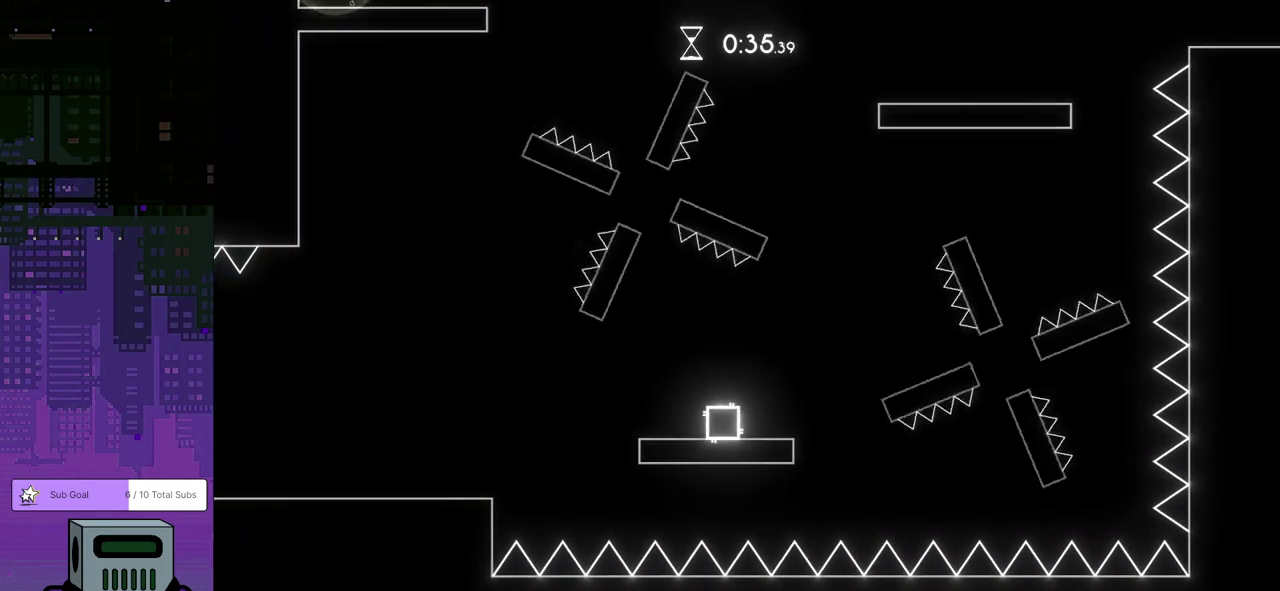
Gameplay with a controller (PlayStation layout); each line is a JSON object with the inputs held at the frame after it. "events" lists button and stick changes between this image and that frame as [ms after this image, input, new state], when the widget could be followed in between. Not read: L1 R1 R3 right_stick.
{"buttons": ["DPAD_RIGHT"], "left_stick": "center", "events": [[83, "DPAD_RIGHT", "down"], [167, "CROSS", "down"], [183, "DPAD_DOWN", "down"], [367, "DPAD_DOWN", "up"], [467, "CROSS", "up"]]}
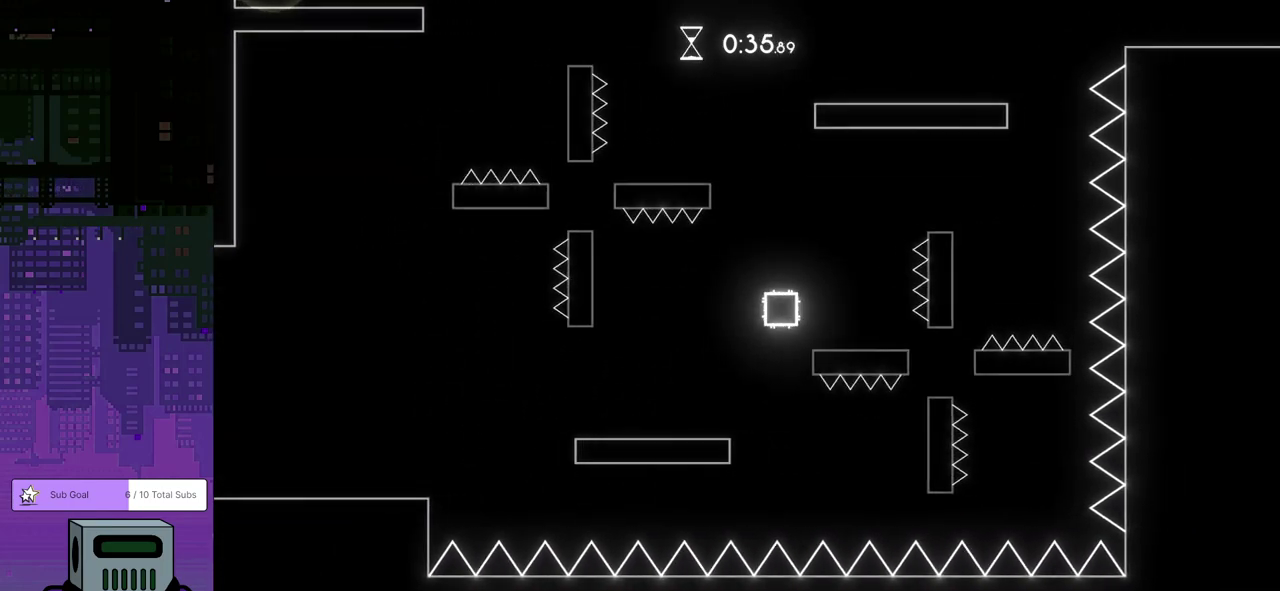
{"buttons": ["CROSS", "DPAD_LEFT"], "left_stick": "center", "events": [[50, "DPAD_RIGHT", "up"], [117, "DPAD_LEFT", "down"], [183, "CROSS", "down"]]}
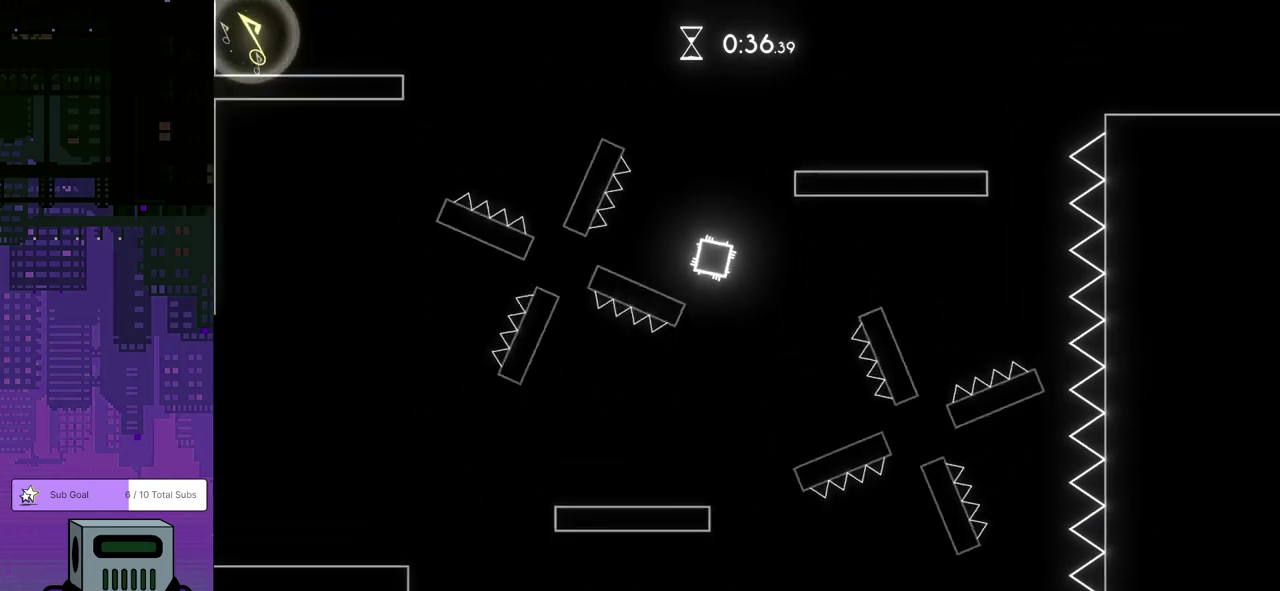
{"buttons": ["CROSS", "DPAD_RIGHT"], "left_stick": "center", "events": [[50, "CROSS", "up"], [67, "DPAD_LEFT", "up"], [83, "DPAD_RIGHT", "down"], [133, "CROSS", "down"]]}
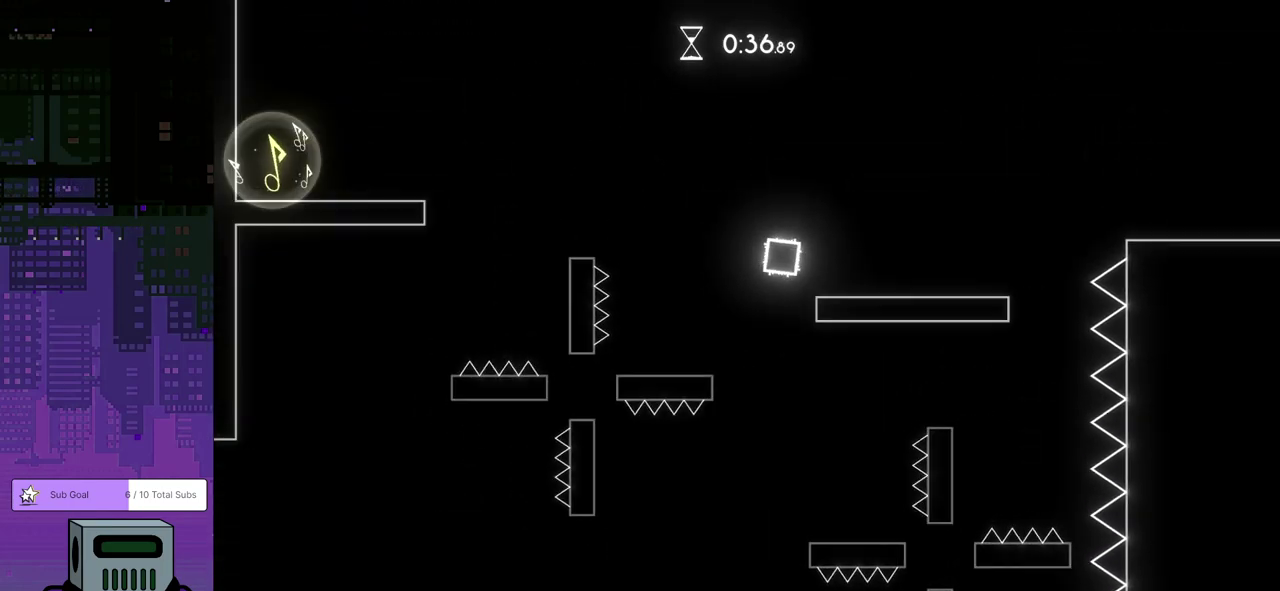
{"buttons": ["CROSS", "DPAD_RIGHT"], "left_stick": "center", "events": [[50, "CROSS", "up"], [500, "CROSS", "down"]]}
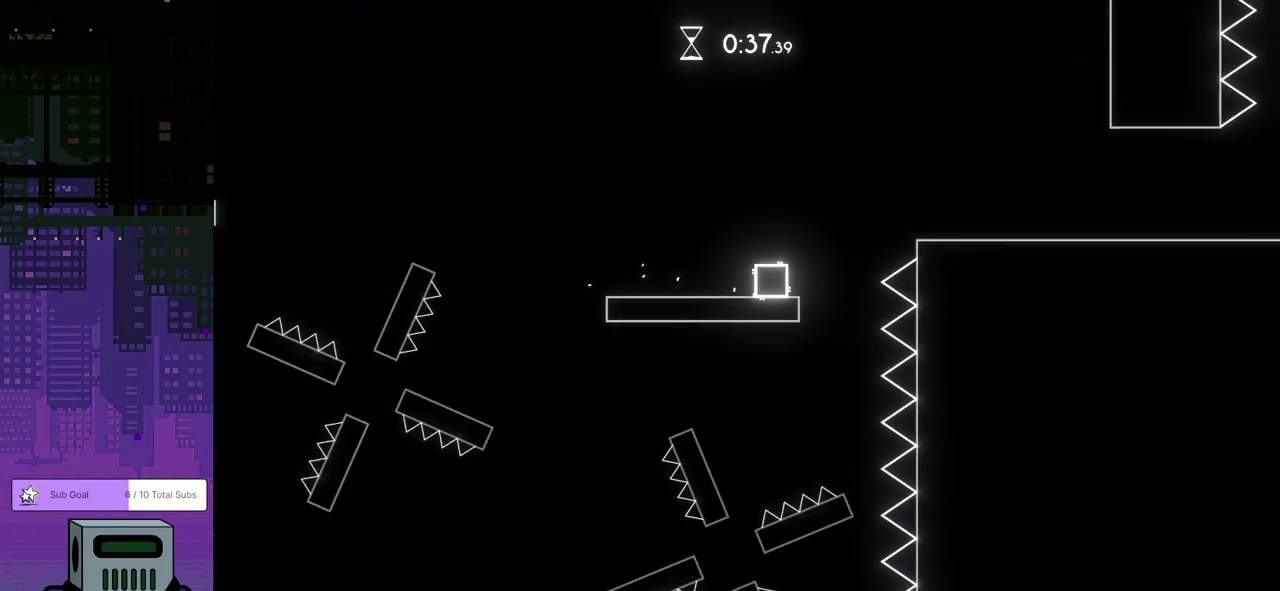
{"buttons": ["DPAD_RIGHT"], "left_stick": "center", "events": [[117, "CROSS", "up"]]}
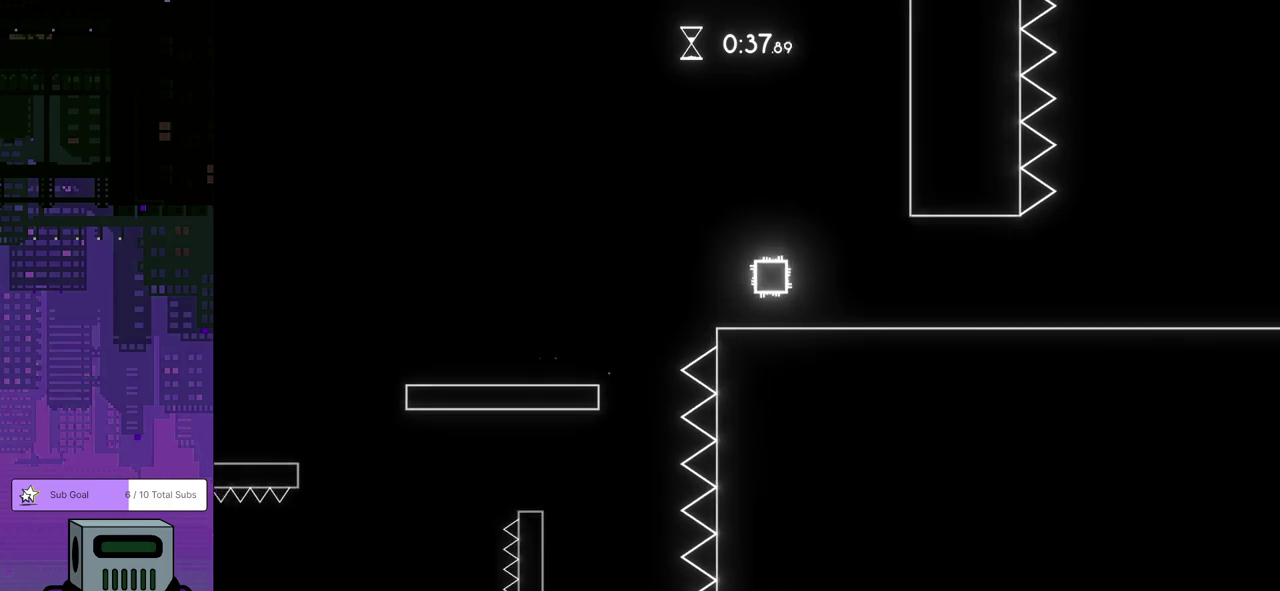
{"buttons": ["DPAD_RIGHT"], "left_stick": "center", "events": []}
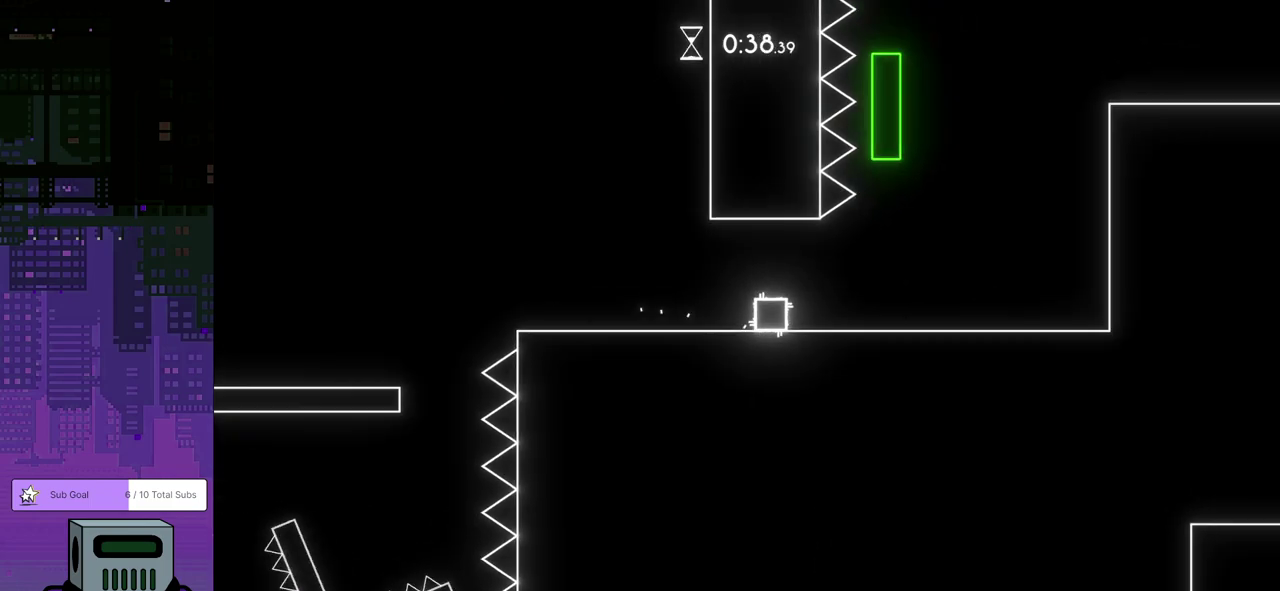
{"buttons": [], "left_stick": "center", "events": [[467, "DPAD_RIGHT", "up"]]}
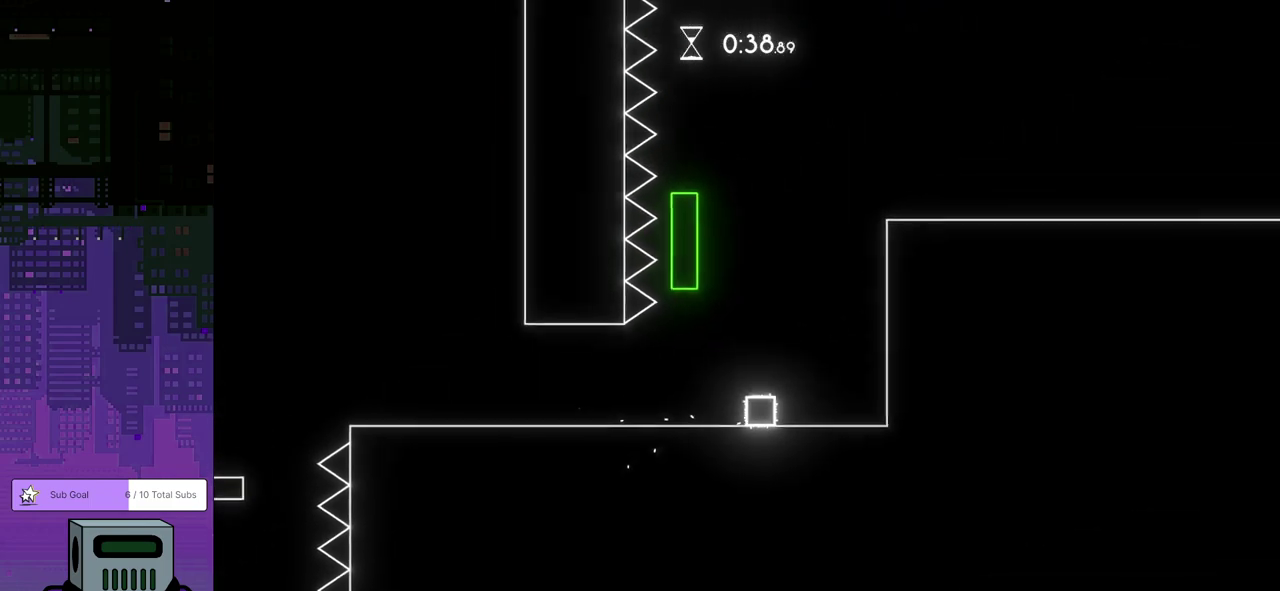
{"buttons": [], "left_stick": "center", "events": []}
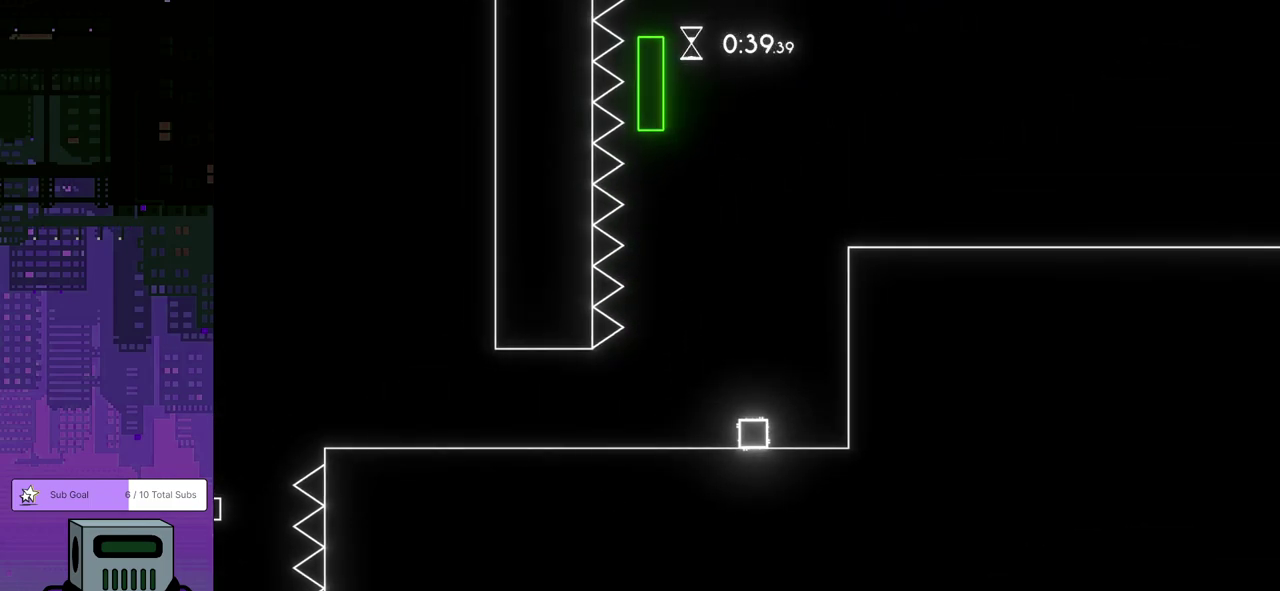
{"buttons": ["DPAD_LEFT"], "left_stick": "center", "events": [[417, "DPAD_LEFT", "down"]]}
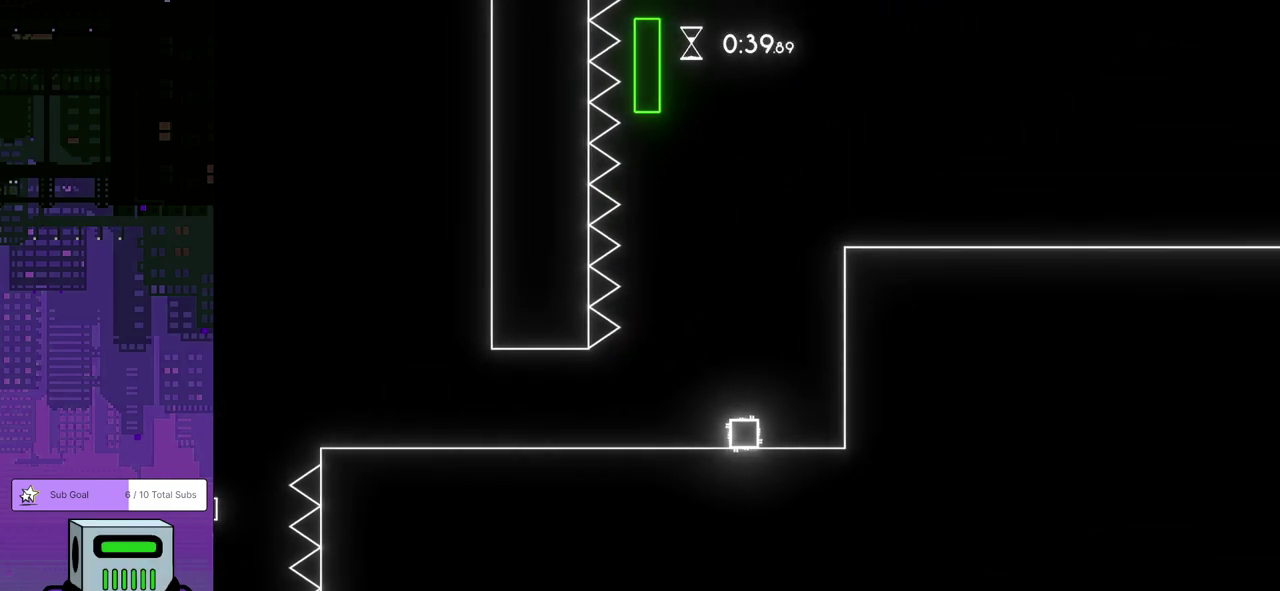
{"buttons": ["CROSS", "DPAD_RIGHT"], "left_stick": "center", "events": [[67, "DPAD_LEFT", "up"], [183, "DPAD_RIGHT", "down"], [417, "CROSS", "down"]]}
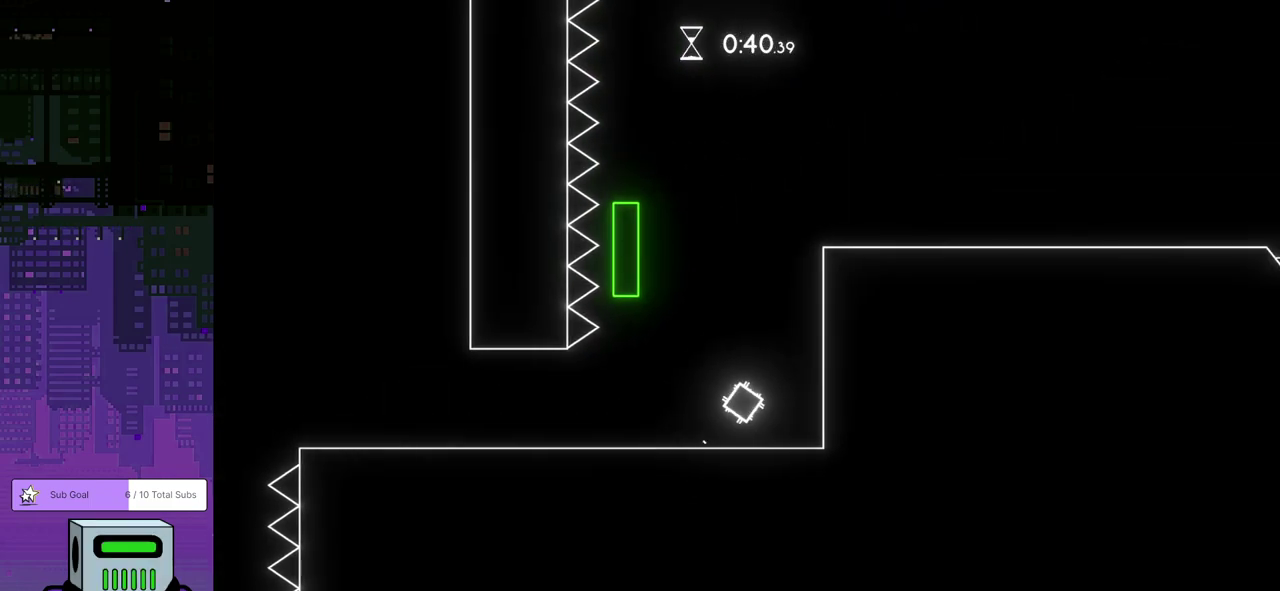
{"buttons": ["CROSS", "DPAD_RIGHT"], "left_stick": "center", "events": [[83, "CROSS", "up"], [150, "CROSS", "down"], [167, "DPAD_RIGHT", "up"], [250, "CROSS", "up"], [300, "CROSS", "down"], [500, "DPAD_RIGHT", "down"]]}
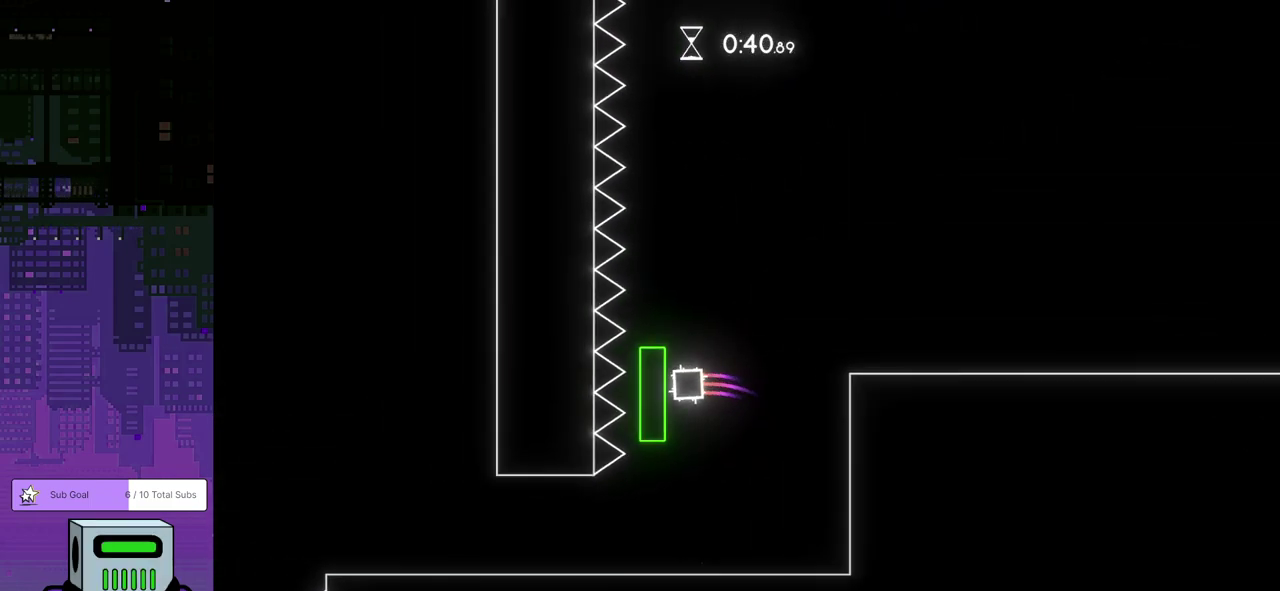
{"buttons": [], "left_stick": "center", "events": [[50, "DPAD_DOWN", "down"], [150, "CROSS", "up"], [417, "DPAD_DOWN", "up"], [500, "DPAD_RIGHT", "up"]]}
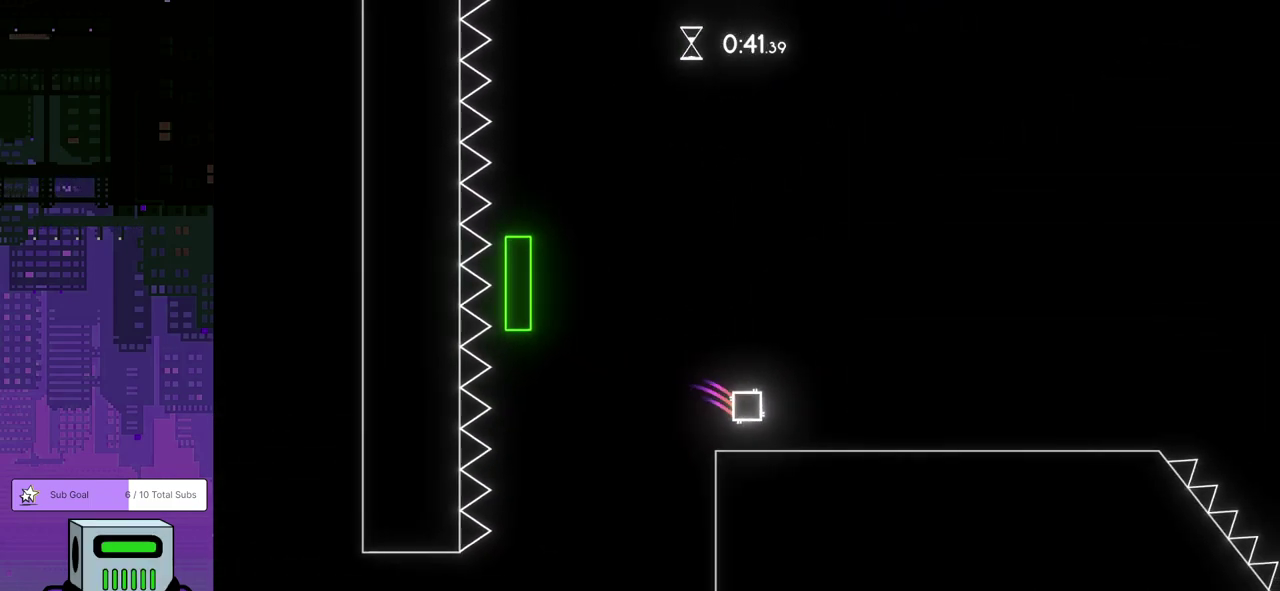
{"buttons": [], "left_stick": "center", "events": []}
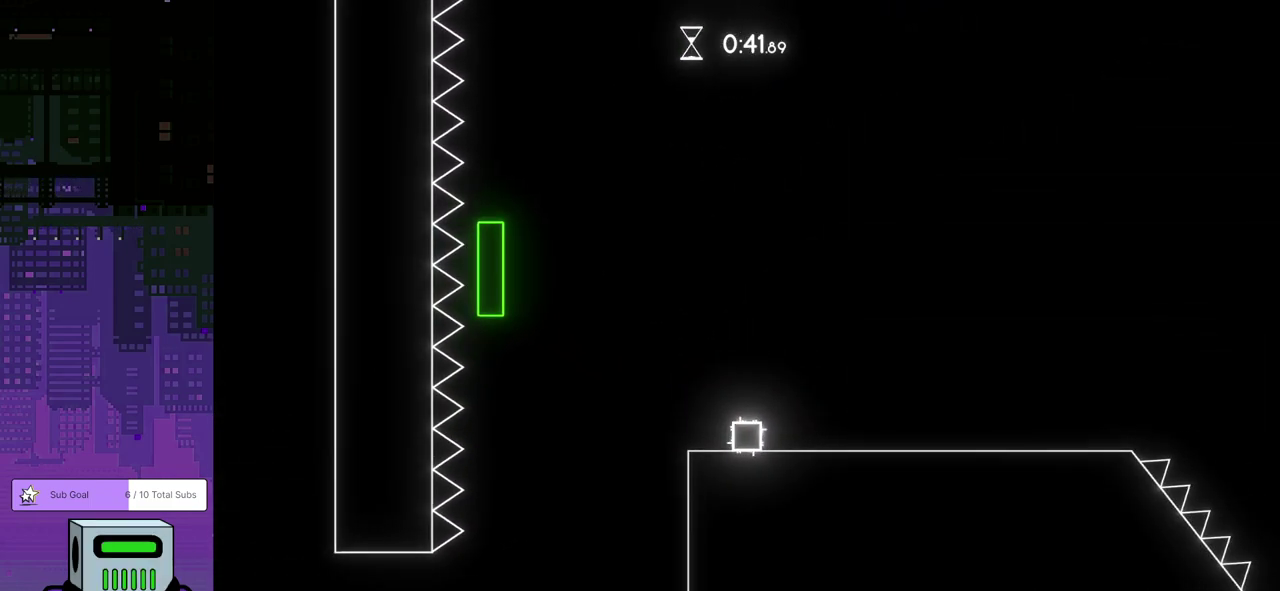
{"buttons": ["DPAD_RIGHT"], "left_stick": "center", "events": [[33, "DPAD_RIGHT", "down"]]}
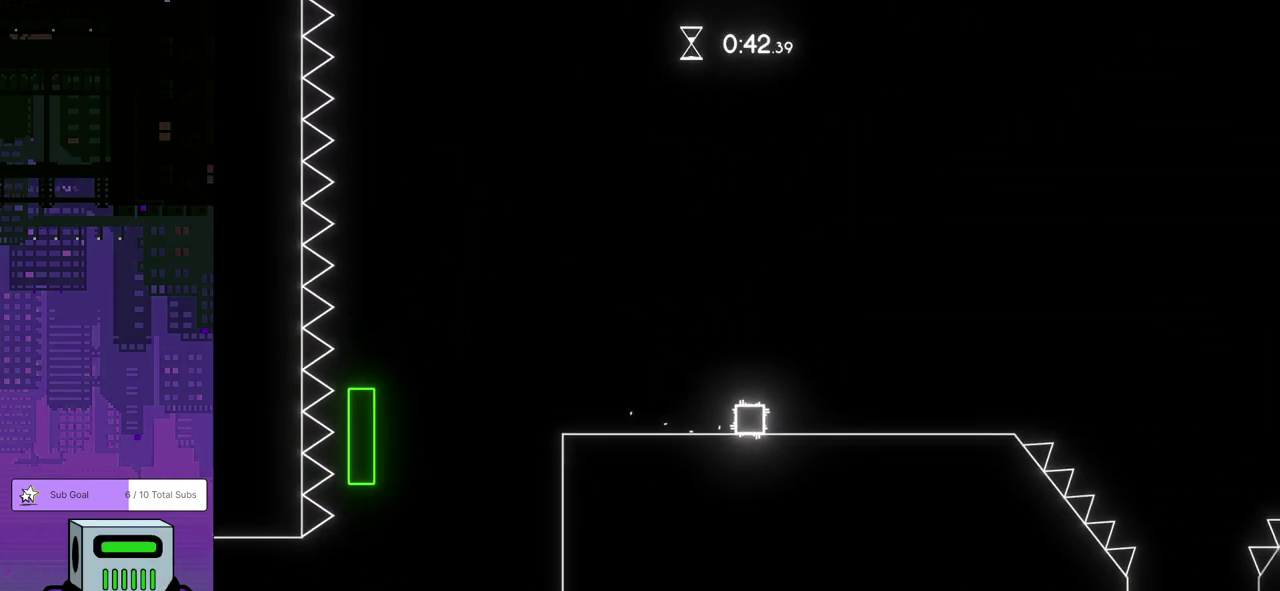
{"buttons": ["DPAD_RIGHT"], "left_stick": "center", "events": []}
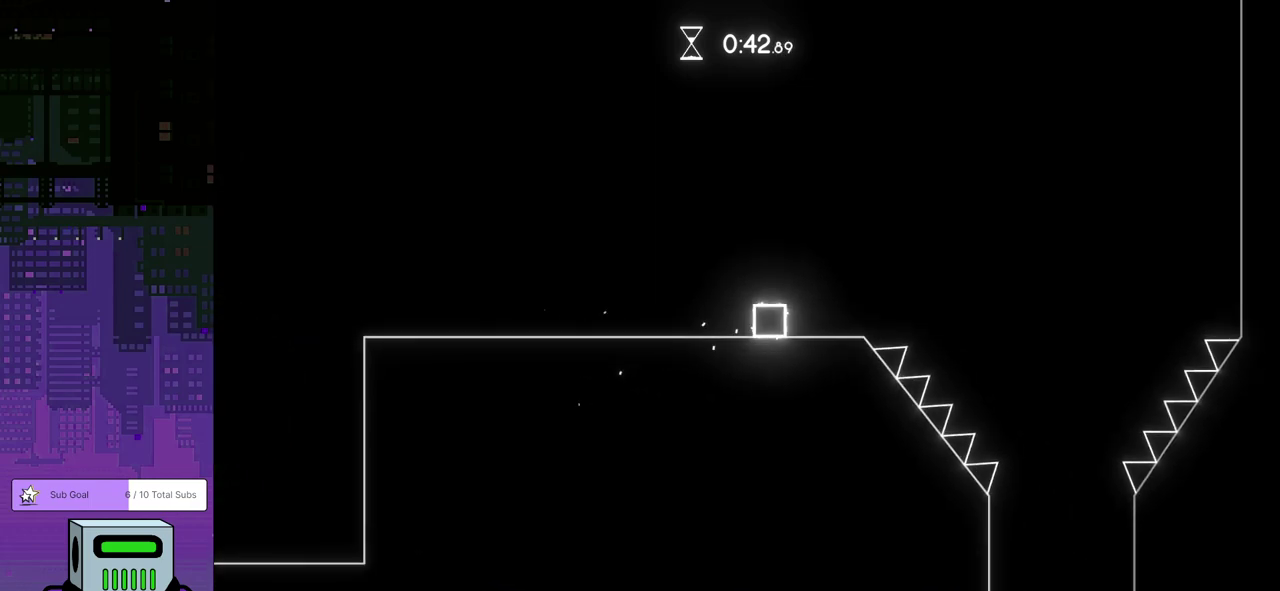
{"buttons": ["DPAD_RIGHT"], "left_stick": "center", "events": [[117, "CROSS", "down"], [217, "CROSS", "up"]]}
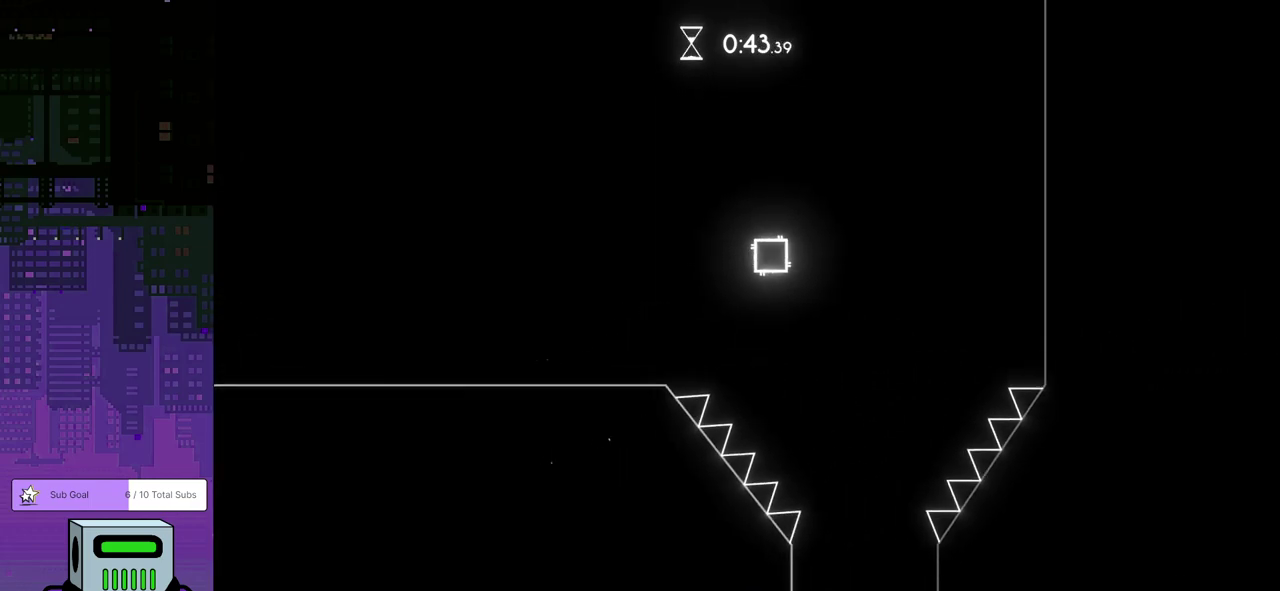
{"buttons": [], "left_stick": "center", "events": [[67, "DPAD_RIGHT", "up"]]}
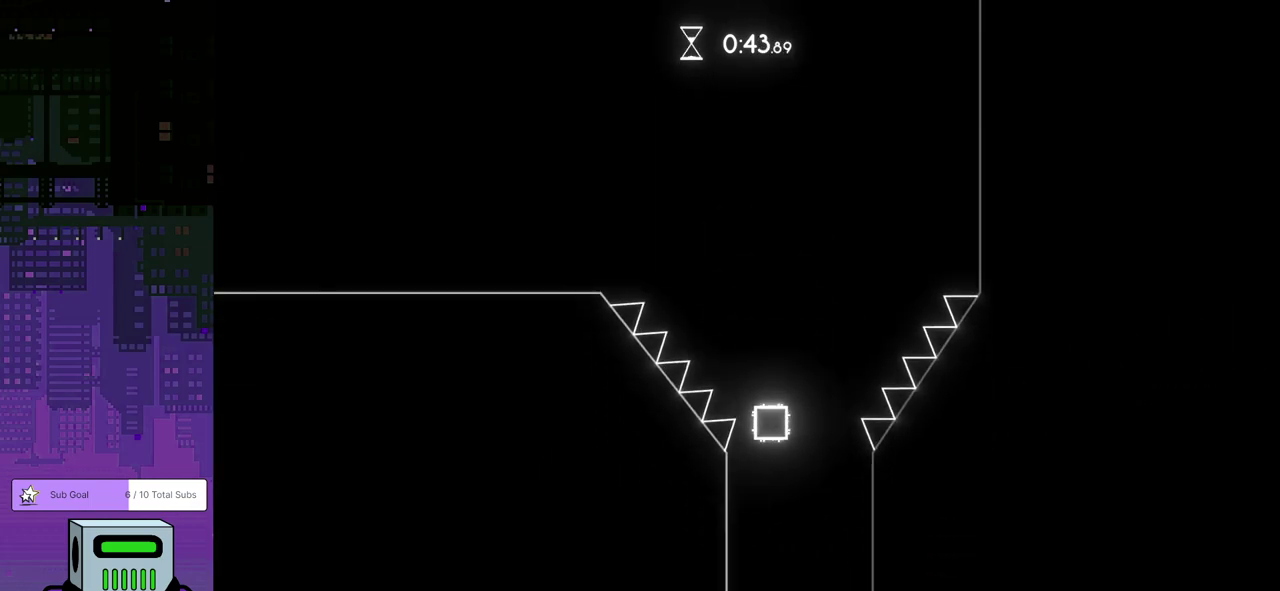
{"buttons": [], "left_stick": "center", "events": []}
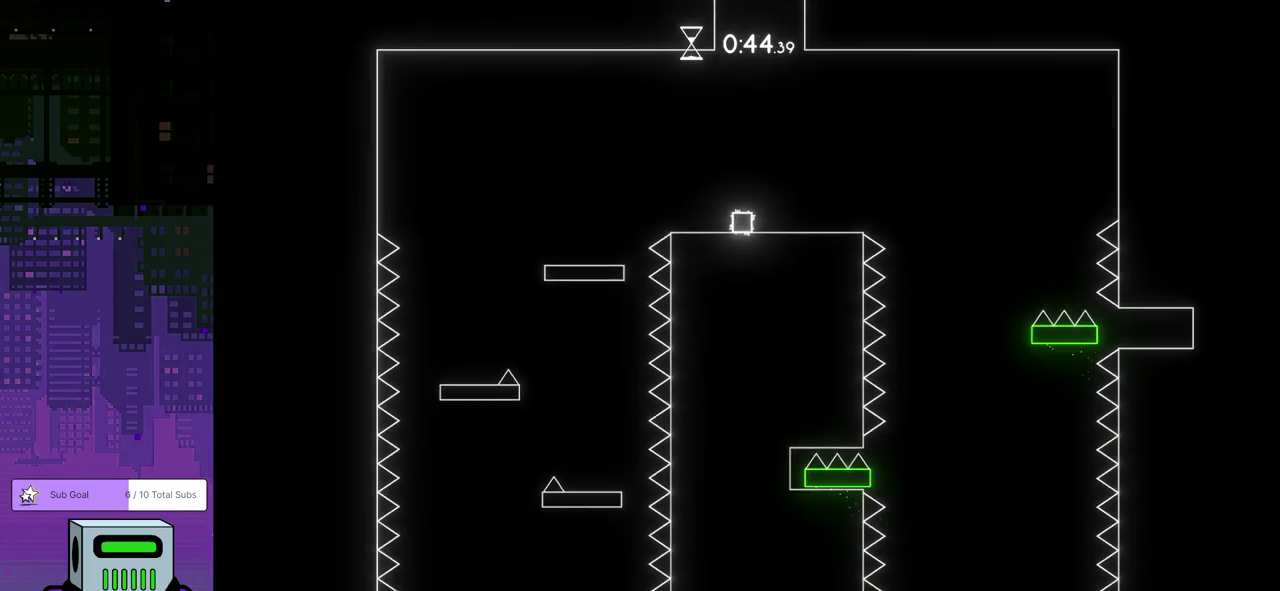
{"buttons": ["DPAD_RIGHT"], "left_stick": "center", "events": [[283, "DPAD_RIGHT", "down"]]}
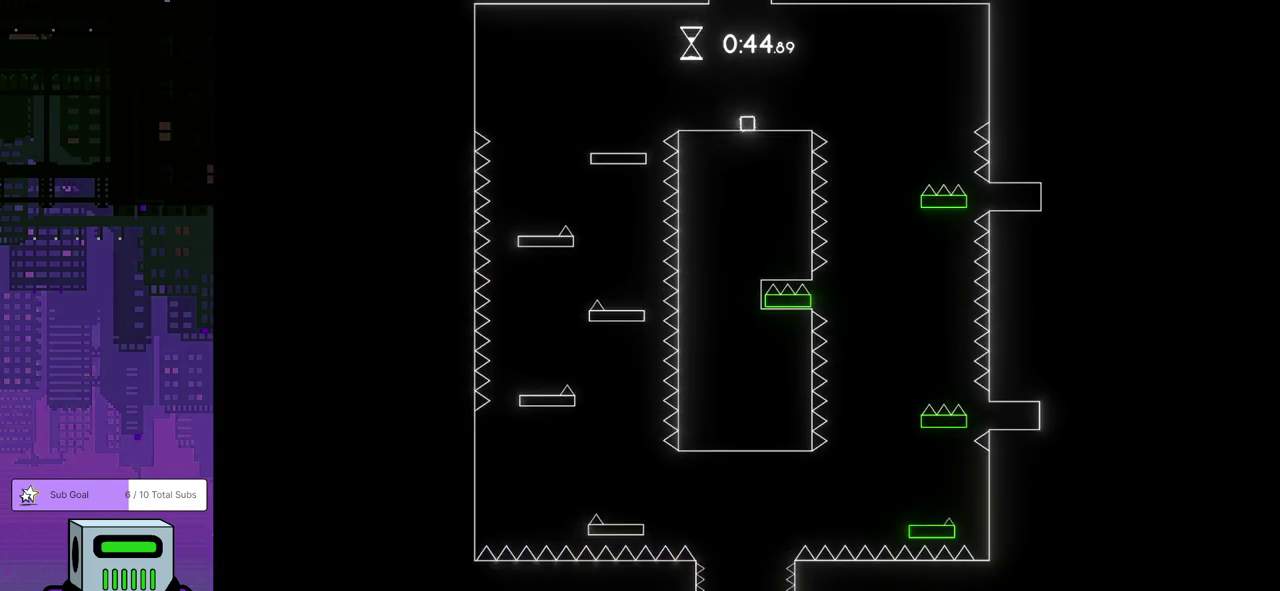
{"buttons": ["DPAD_RIGHT"], "left_stick": "center", "events": []}
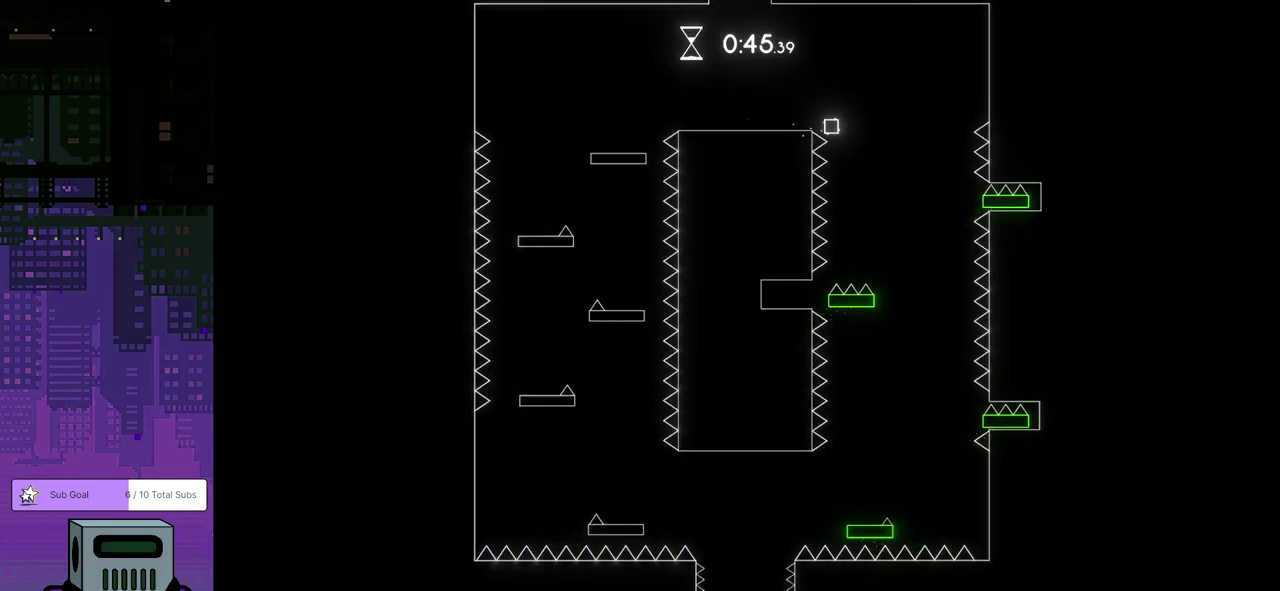
{"buttons": ["DPAD_RIGHT"], "left_stick": "center", "events": [[83, "DPAD_RIGHT", "up"], [417, "DPAD_RIGHT", "down"]]}
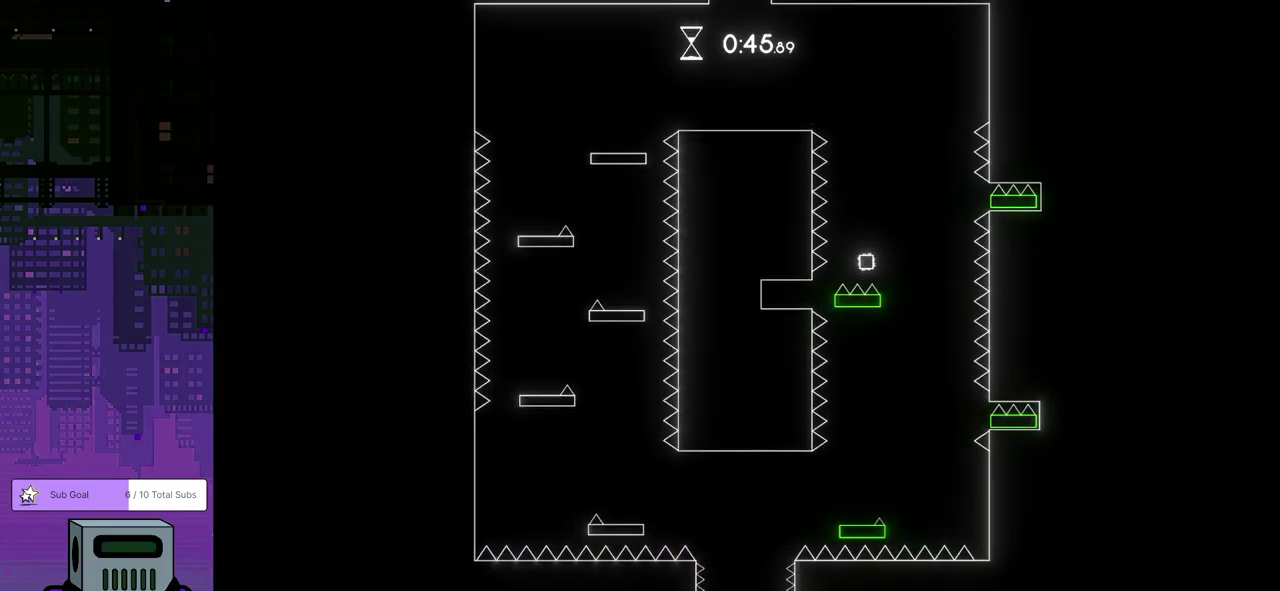
{"buttons": ["DPAD_RIGHT"], "left_stick": "center", "events": [[83, "DPAD_RIGHT", "up"], [283, "DPAD_RIGHT", "down"]]}
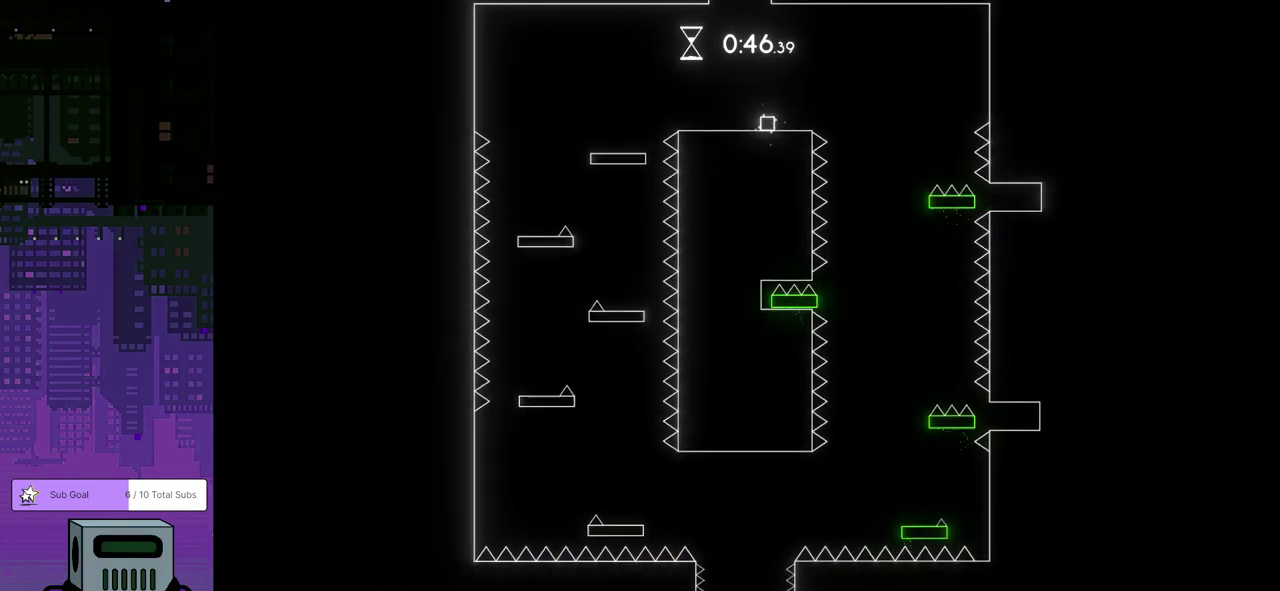
{"buttons": [], "left_stick": "center", "events": [[33, "DPAD_RIGHT", "up"]]}